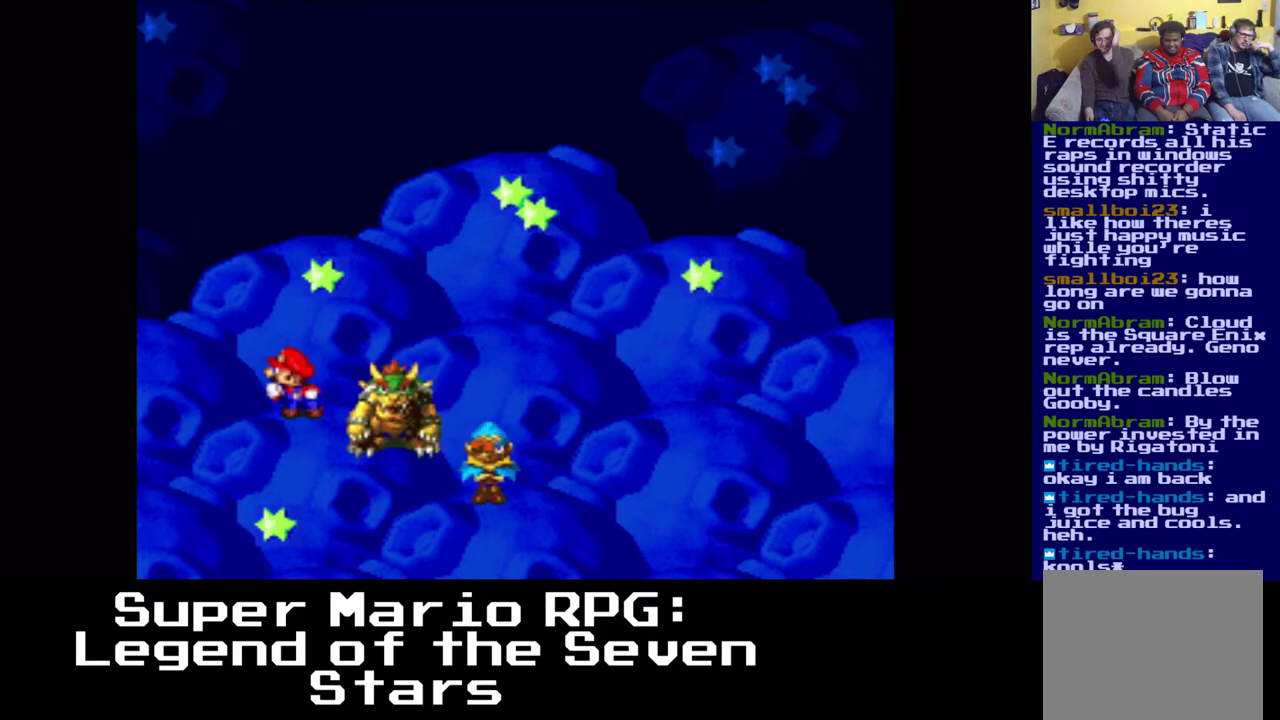
Gameplay with a controller (Xbox layout); each line is a JSON object with the inputs held at the frame after it (dt_ms = milliseconds from this image to that frame). "events" lists button and stick changes between this image and that frame as [ms after this image, input, new state], when the widget could be followed in between. Not read: right_stick.
{"dt_ms": 500, "buttons": [], "left_stick": "center", "events": []}
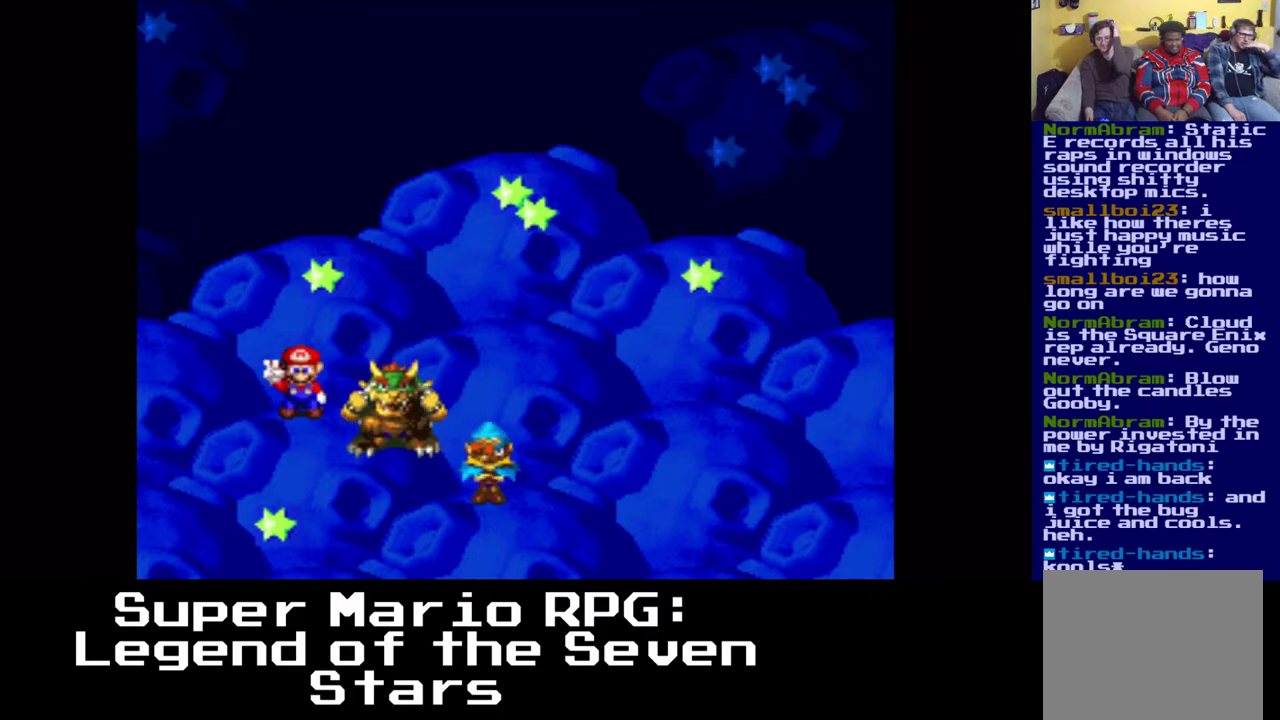
{"dt_ms": 500, "buttons": [], "left_stick": "center", "events": []}
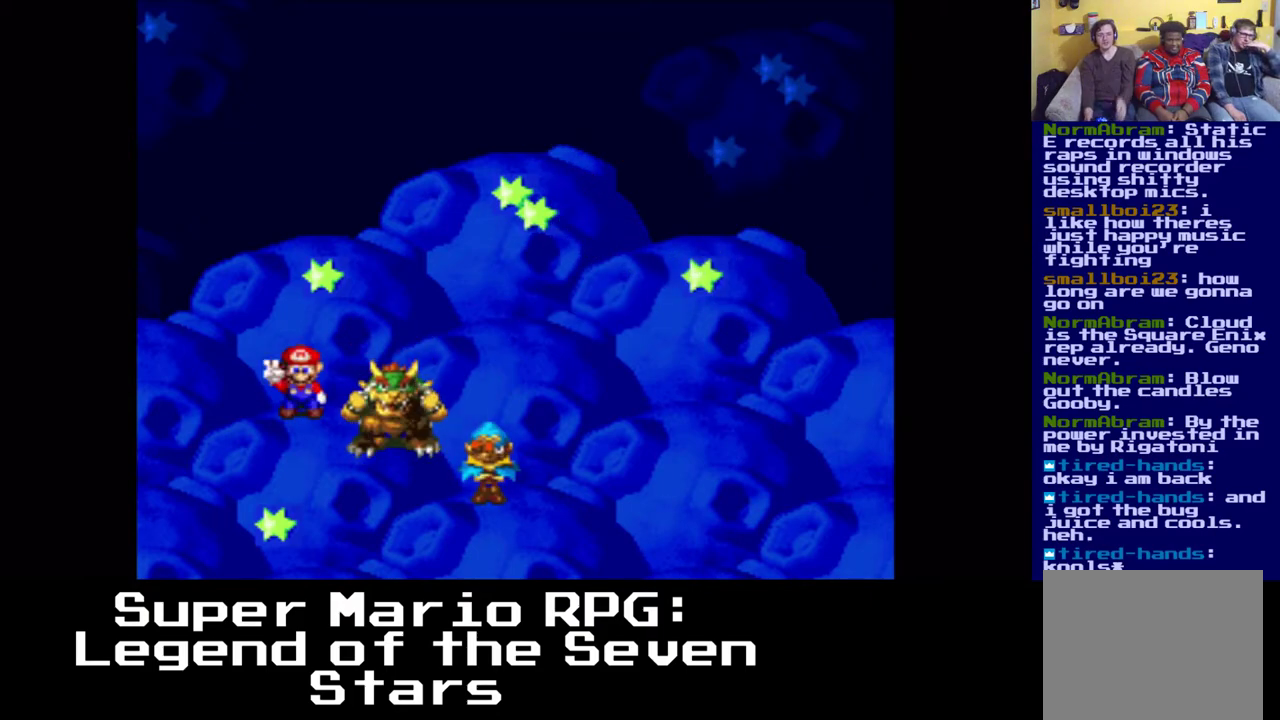
{"dt_ms": 500, "buttons": [], "left_stick": "center", "events": []}
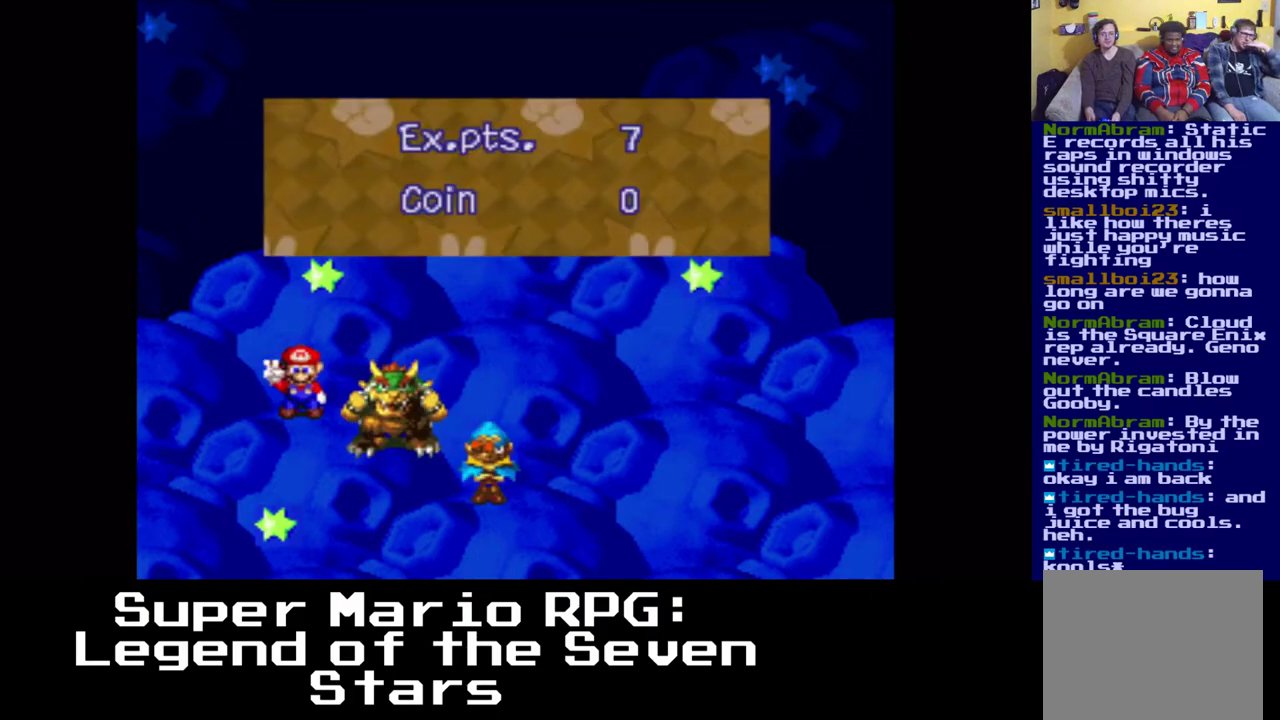
{"dt_ms": 500, "buttons": [], "left_stick": "center", "events": [[317, "B", "down"], [433, "B", "up"]]}
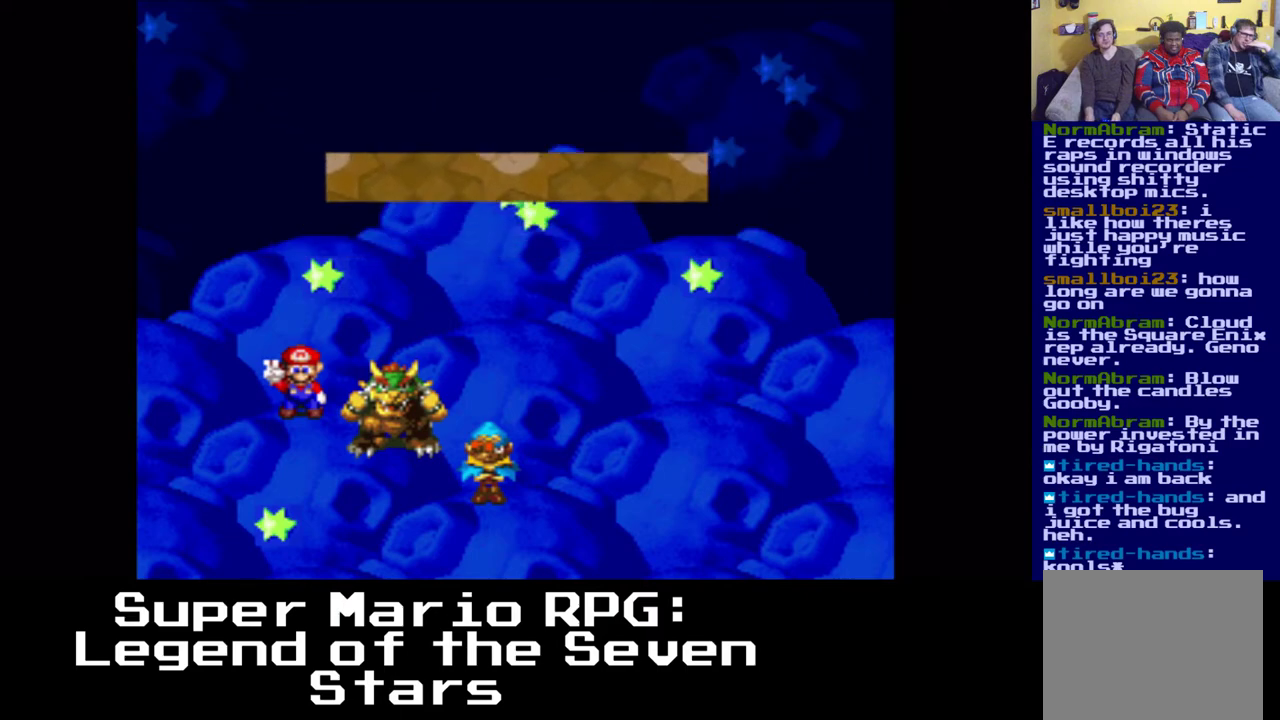
{"dt_ms": 500, "buttons": [], "left_stick": "center", "events": []}
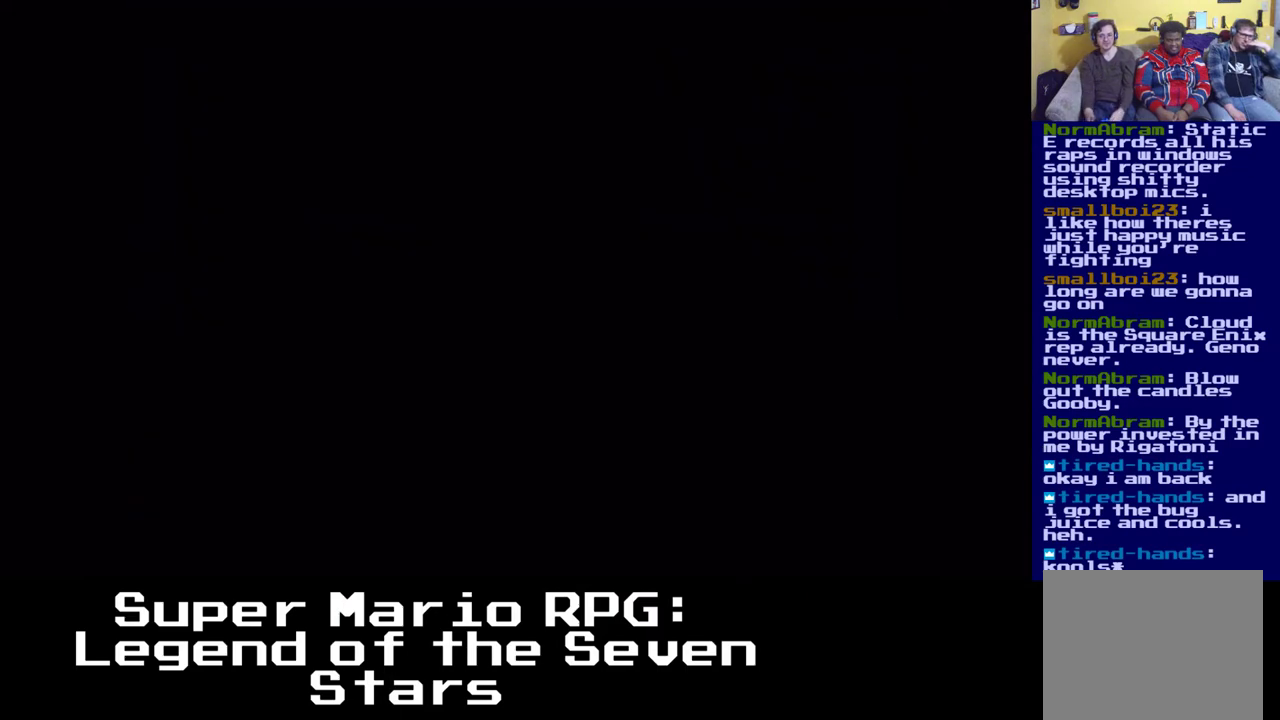
{"dt_ms": 500, "buttons": [], "left_stick": "center", "events": []}
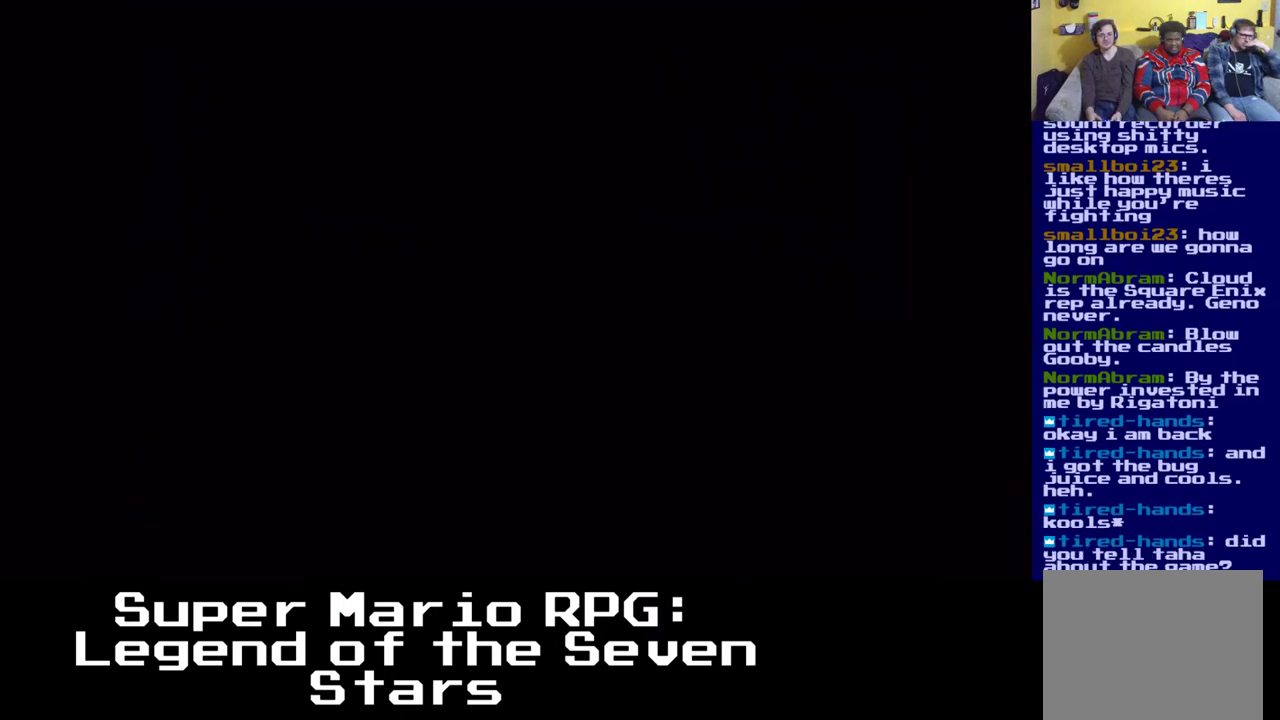
{"dt_ms": 500, "buttons": [], "left_stick": "center", "events": []}
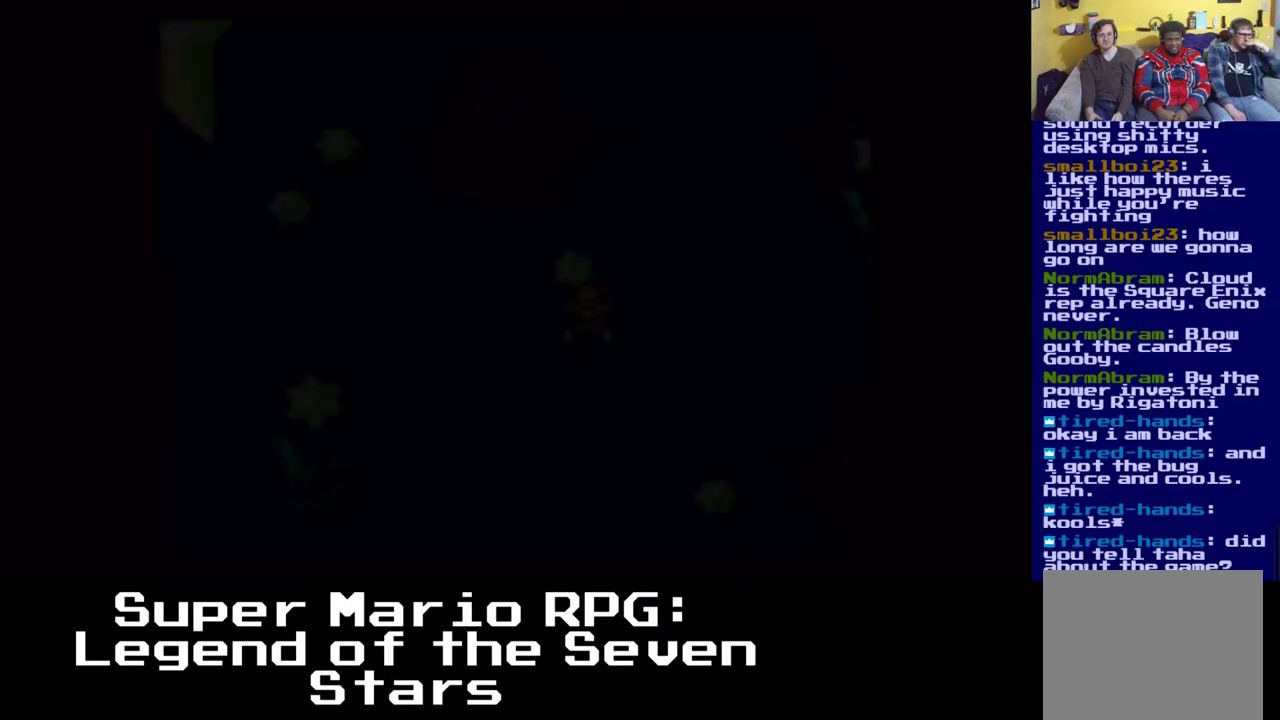
{"dt_ms": 500, "buttons": [], "left_stick": "center", "events": []}
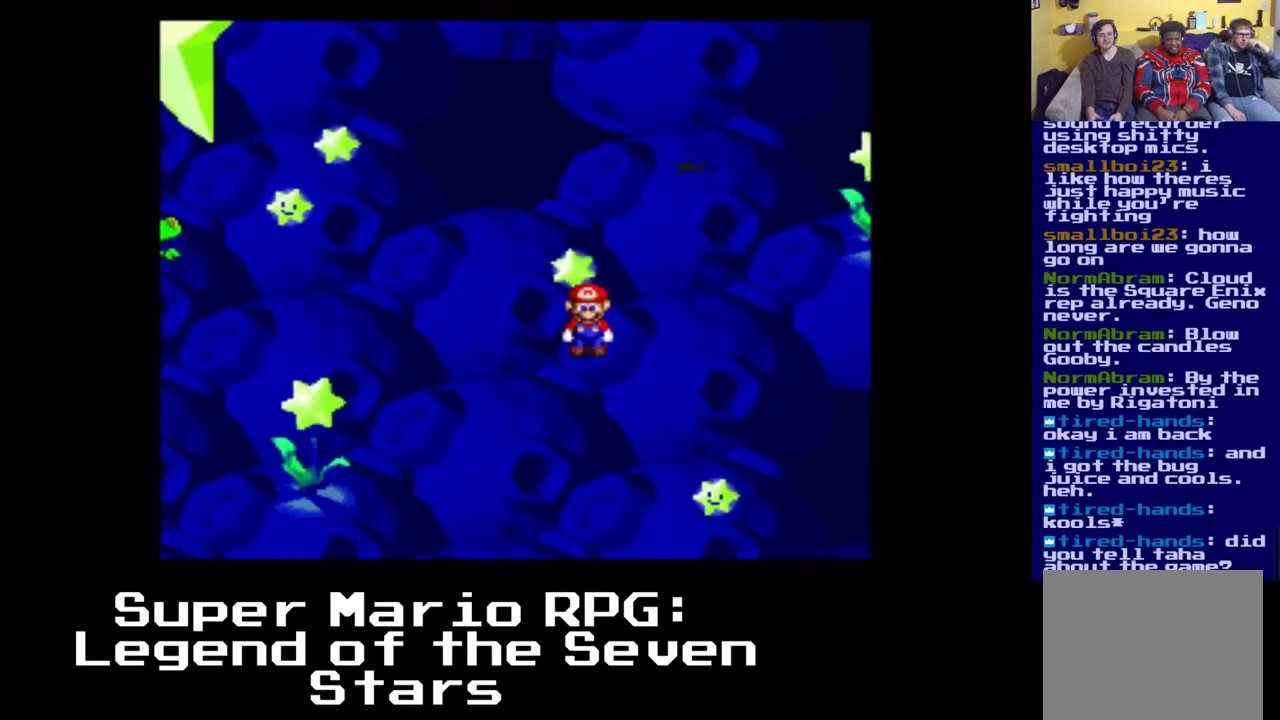
{"dt_ms": 500, "buttons": [], "left_stick": "center", "events": []}
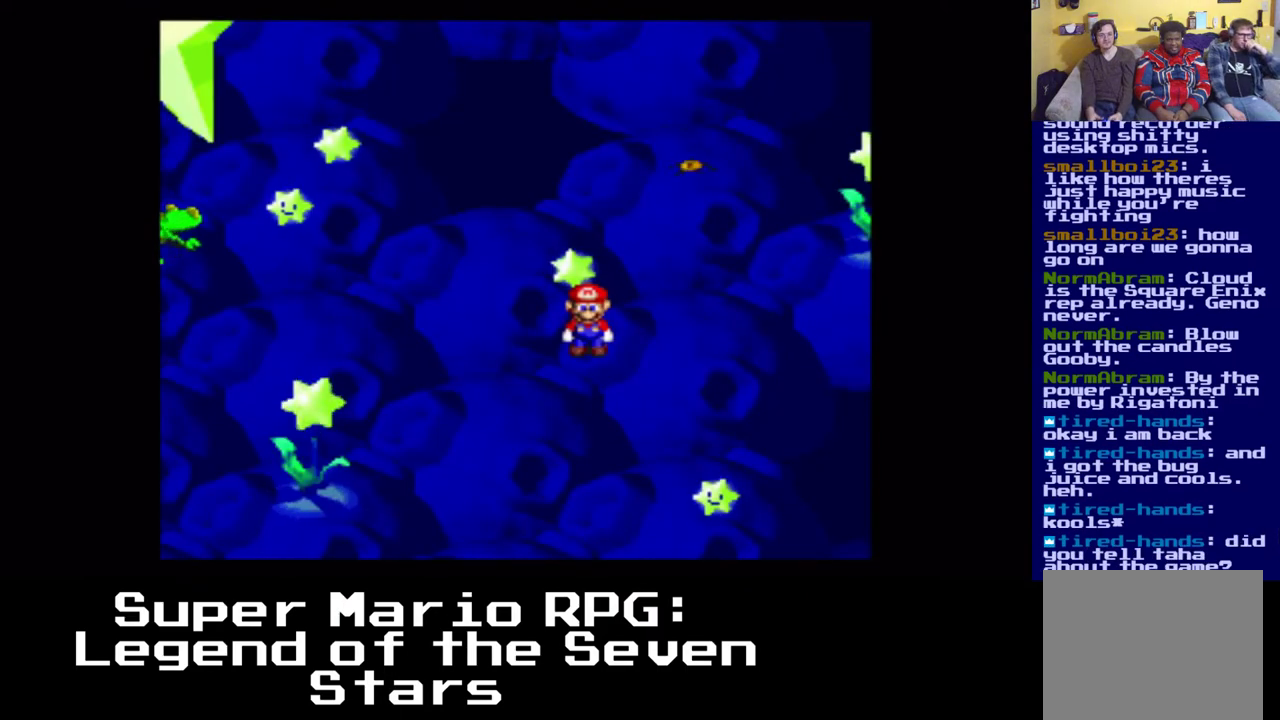
{"dt_ms": 500, "buttons": ["X"], "left_stick": "center", "events": [[33, "DPAD_LEFT", "down"], [50, "DPAD_LEFT", "up"], [450, "X", "down"]]}
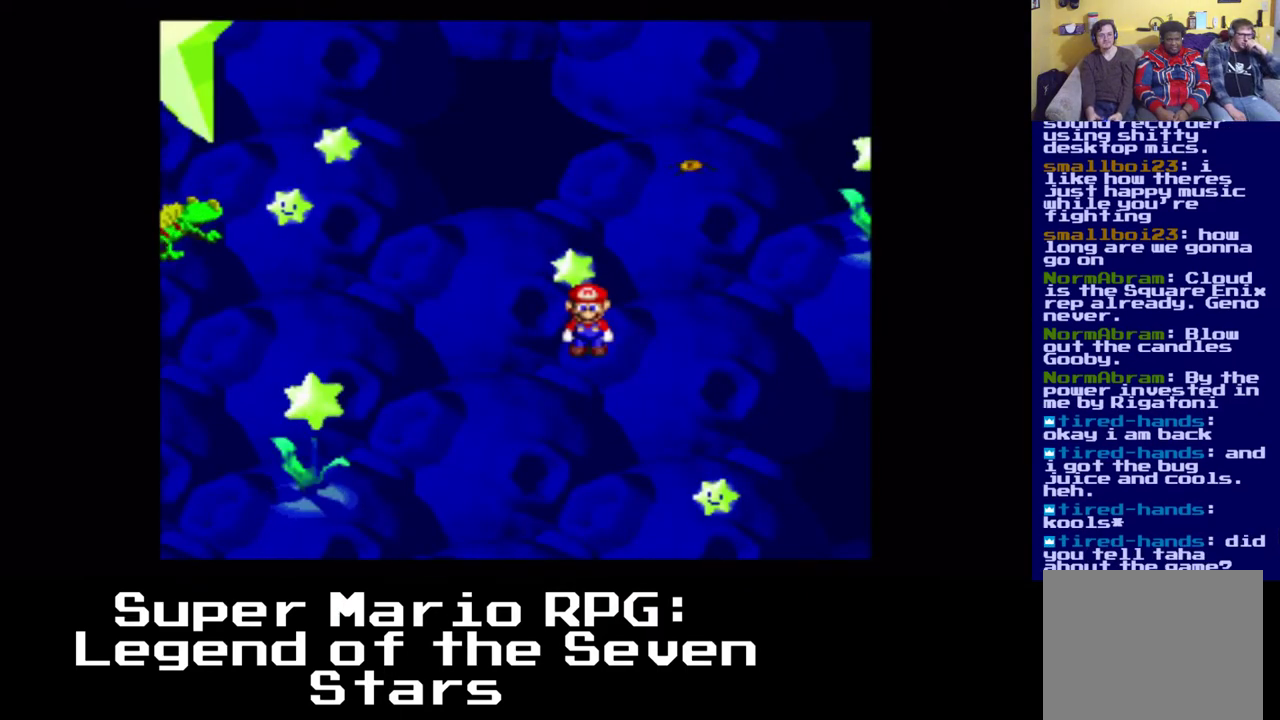
{"dt_ms": 500, "buttons": ["X", "DPAD_DOWN", "DPAD_LEFT"], "left_stick": "center", "events": [[217, "DPAD_LEFT", "down"], [233, "DPAD_DOWN", "down"]]}
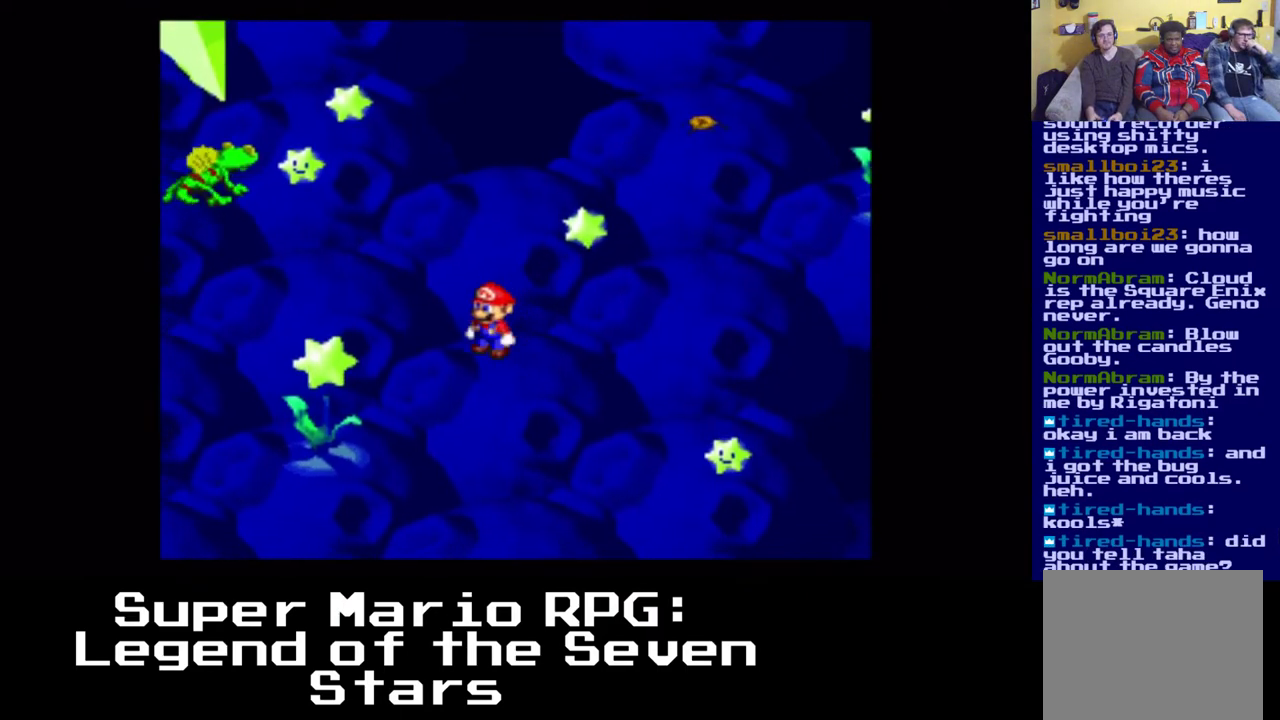
{"dt_ms": 1000, "buttons": ["X", "DPAD_DOWN", "DPAD_LEFT"], "left_stick": "center"}
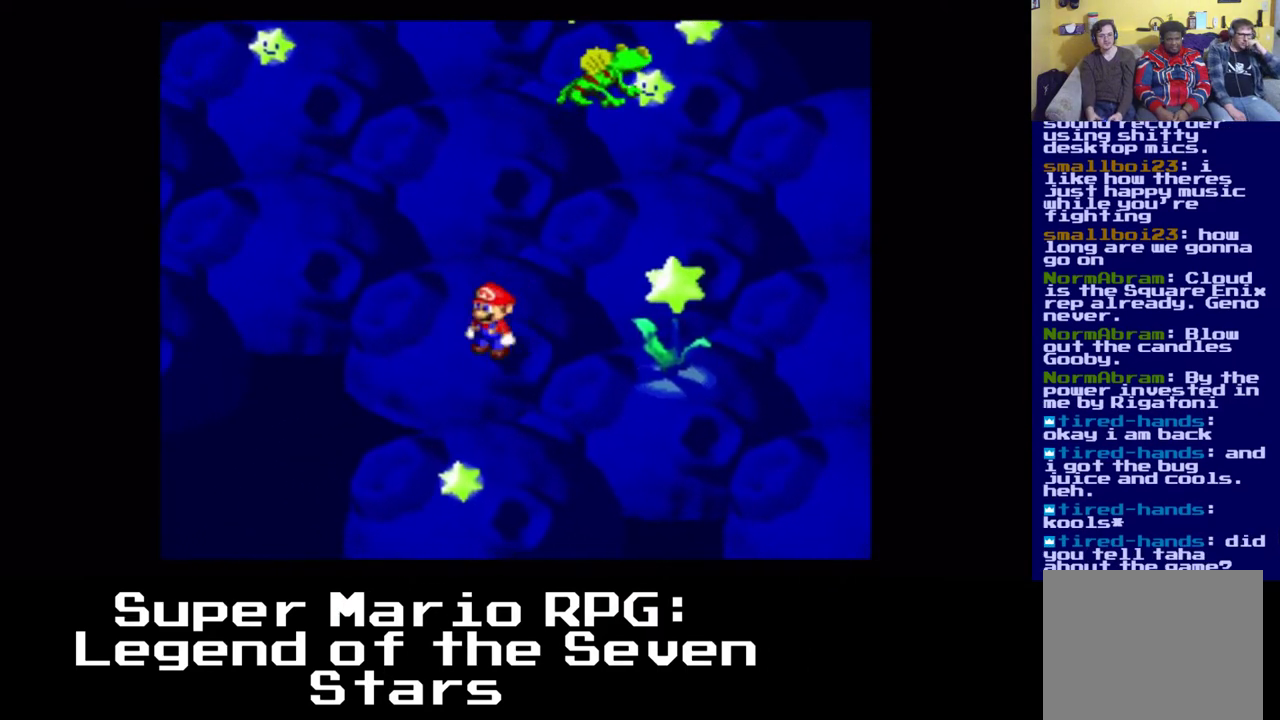
{"dt_ms": 500, "buttons": ["X", "DPAD_UP", "DPAD_LEFT"], "left_stick": "center", "events": [[100, "DPAD_UP", "down"], [167, "DPAD_DOWN", "up"]]}
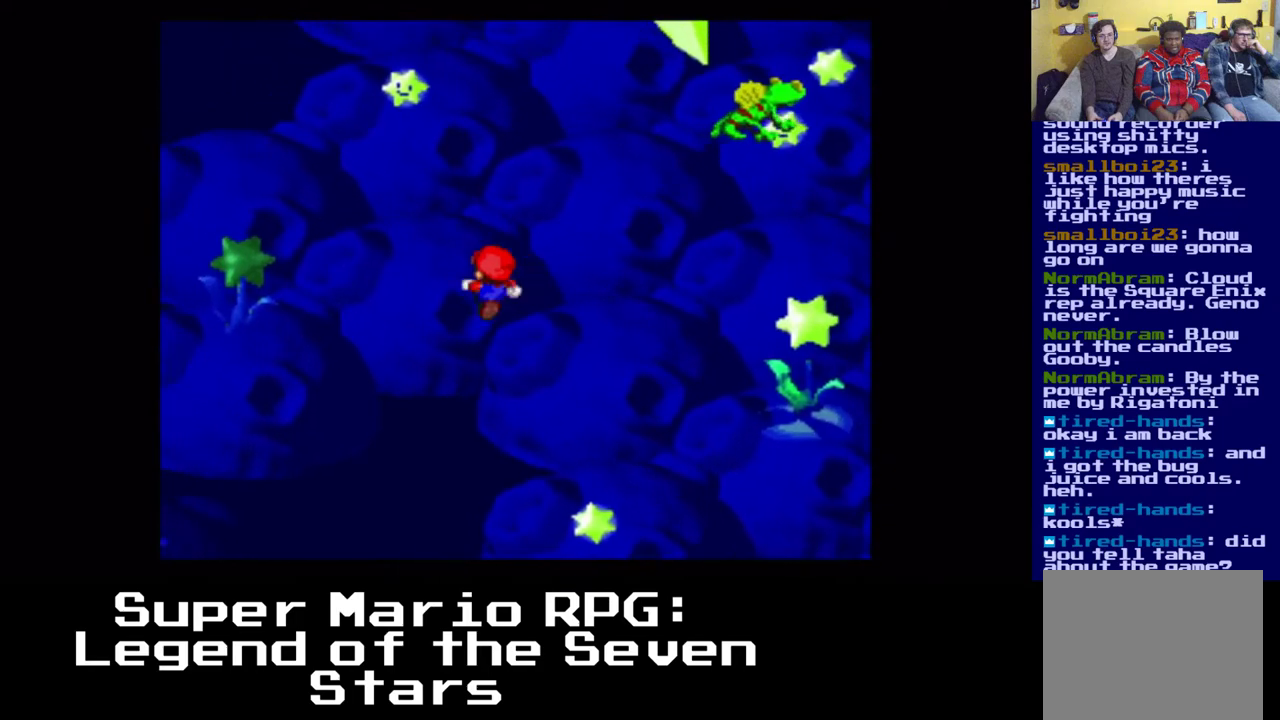
{"dt_ms": 500, "buttons": ["X", "DPAD_UP", "DPAD_LEFT"], "left_stick": "center", "events": []}